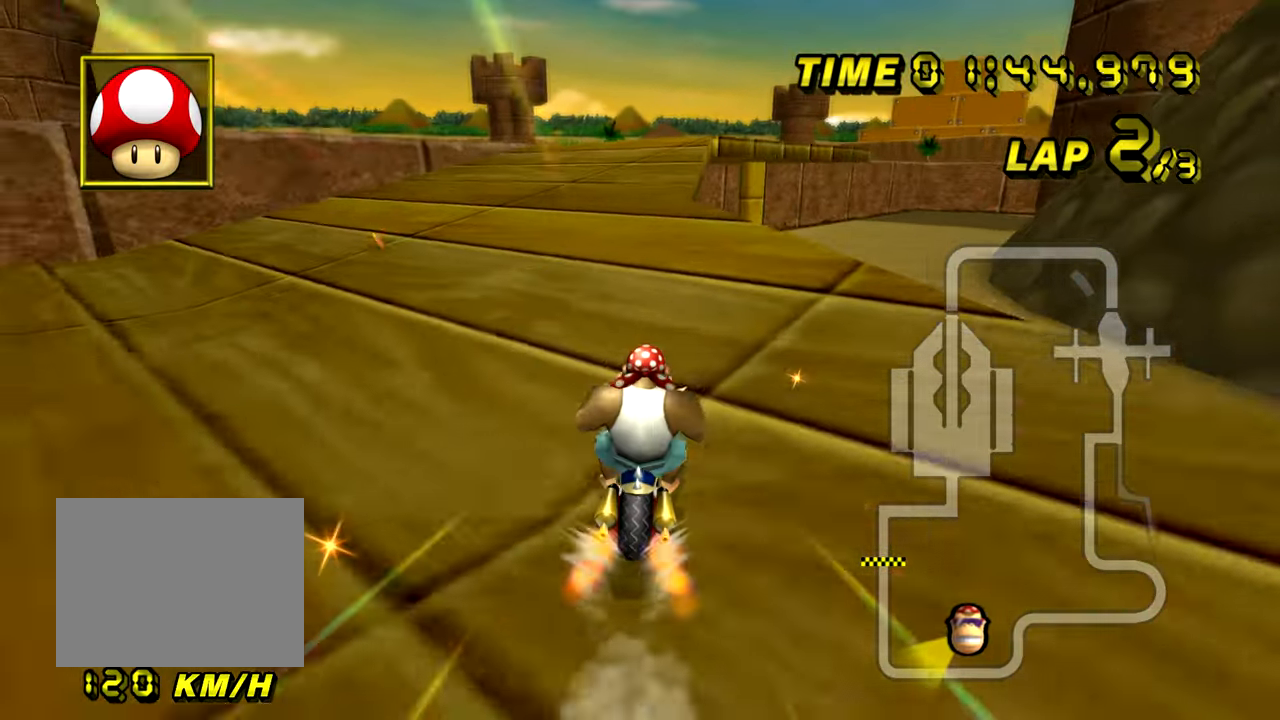
Gameplay with a controller (Nintendo layout); each line is a JSON object with the inputs held at the frame after it. "events" lists button and stick changes between this image and that frame as [ms after this image, input, new state], when the widget could be followed in between. Not read: B L3 R3 X Y Z.
{"buttons": ["A", "R1"], "left_stick": "center", "events": [[233, "left_stick", "center"], [250, "R1", "down"]]}
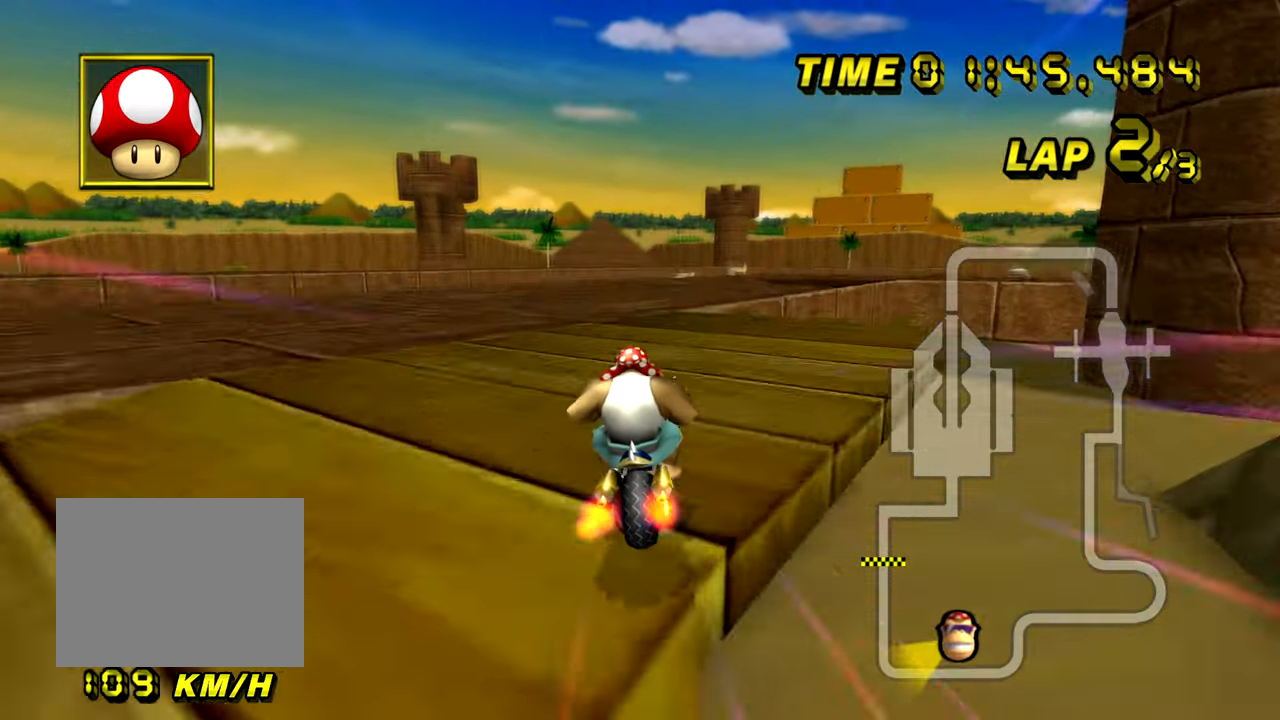
{"buttons": ["A", "R1"], "left_stick": "left", "events": [[84, "left_stick", "up-right"], [217, "left_stick", "right"], [484, "left_stick", "left"]]}
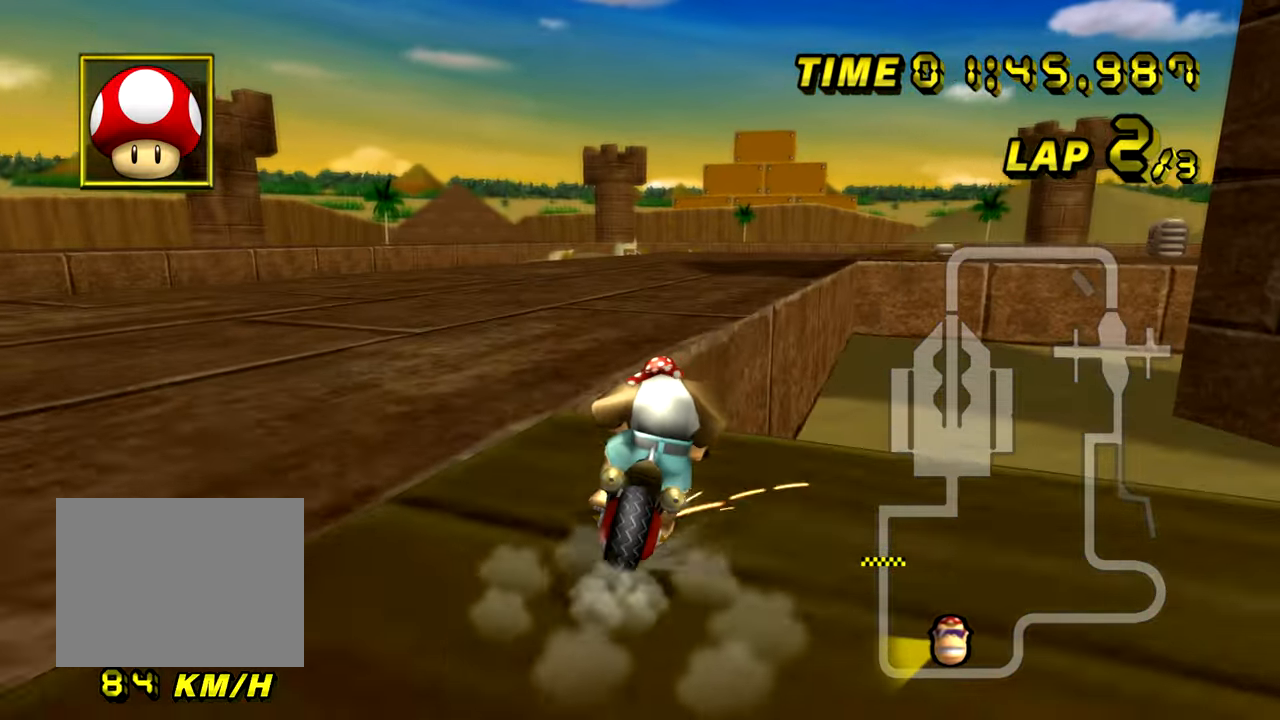
{"buttons": ["A", "R1"], "left_stick": "right", "events": [[100, "left_stick", "down-left"], [367, "left_stick", "down-right"], [417, "left_stick", "right"]]}
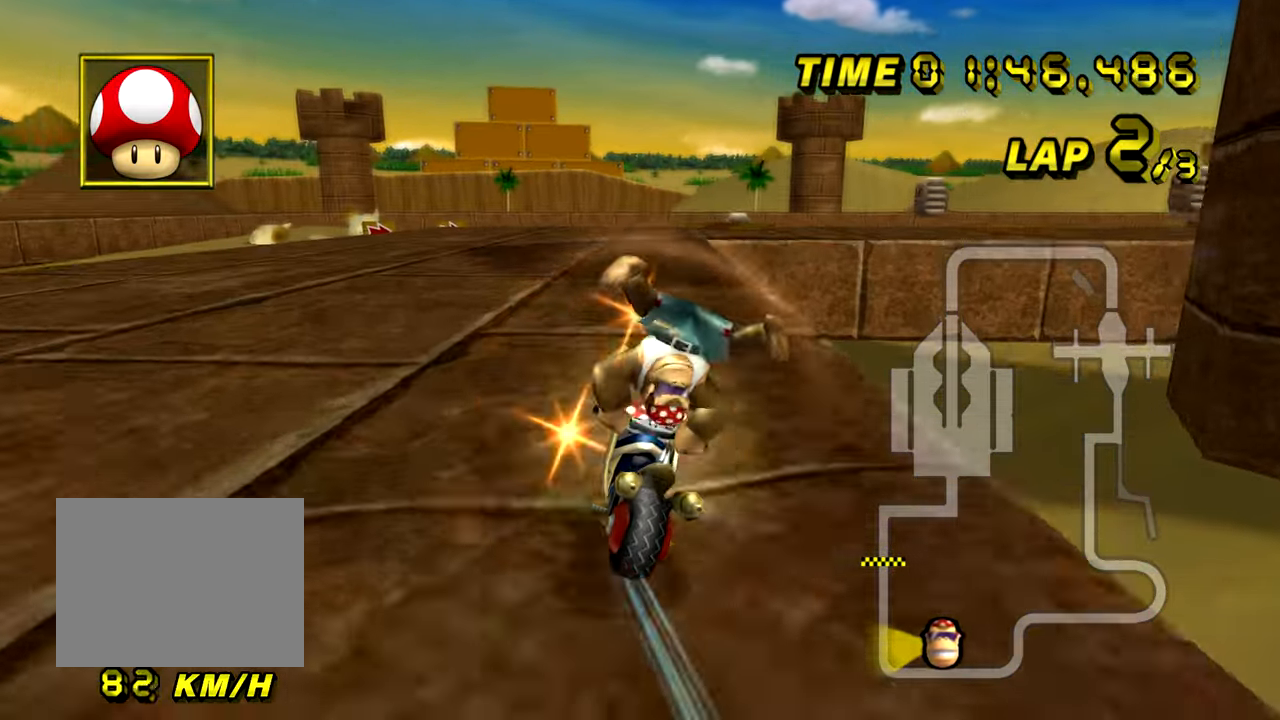
{"buttons": ["A"], "left_stick": "down-right", "events": [[167, "R1", "up"], [167, "left_stick", "center"], [317, "left_stick", "right"], [434, "left_stick", "down-right"]]}
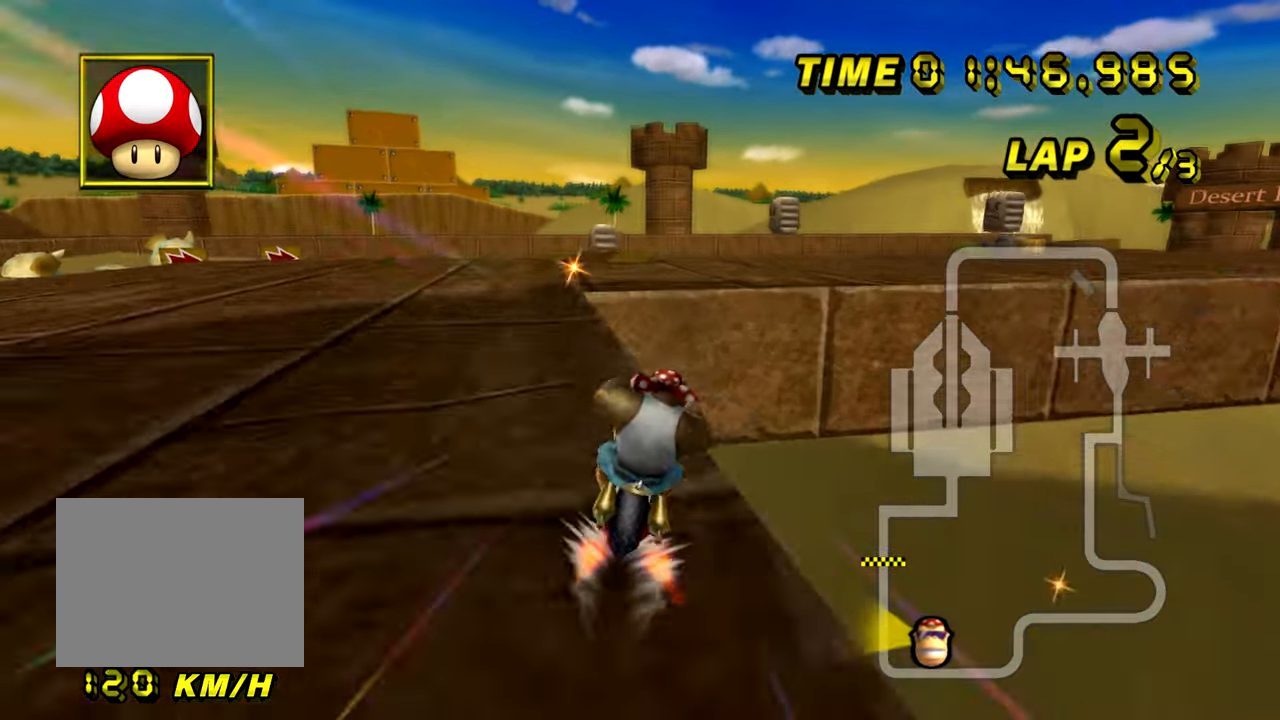
{"buttons": ["A", "R1"], "left_stick": "up-right", "events": [[66, "left_stick", "down"], [300, "R1", "down"], [317, "left_stick", "down-right"], [500, "left_stick", "up-right"]]}
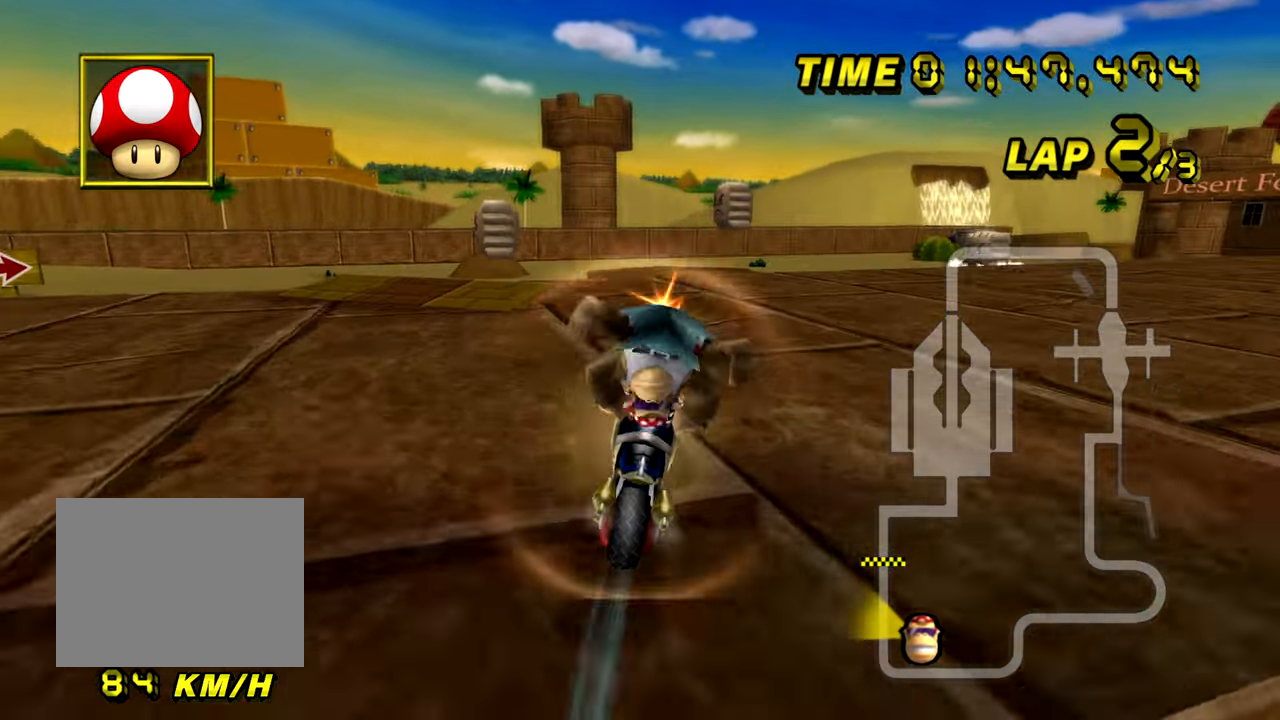
{"buttons": ["A", "R1"], "left_stick": "down-left", "events": [[84, "left_stick", "left"], [384, "left_stick", "down-left"]]}
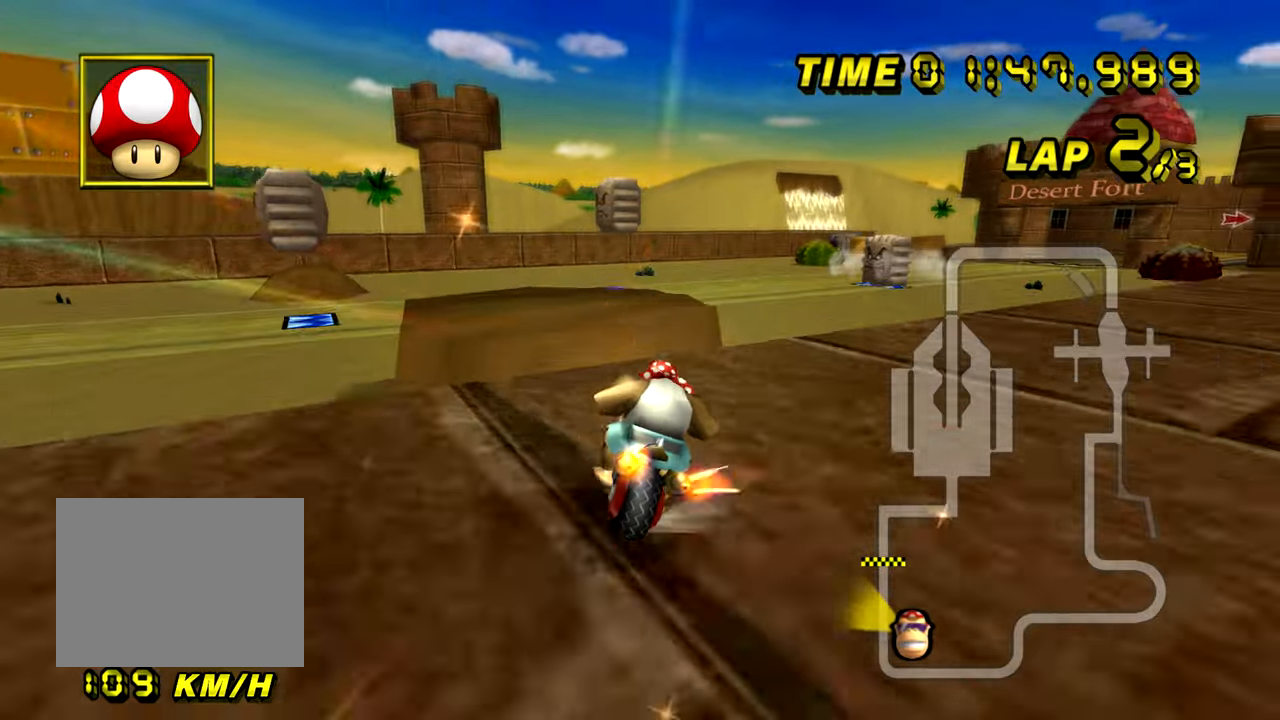
{"buttons": ["A", "R1"], "left_stick": "down-right", "events": [[167, "left_stick", "down"], [350, "left_stick", "down-right"]]}
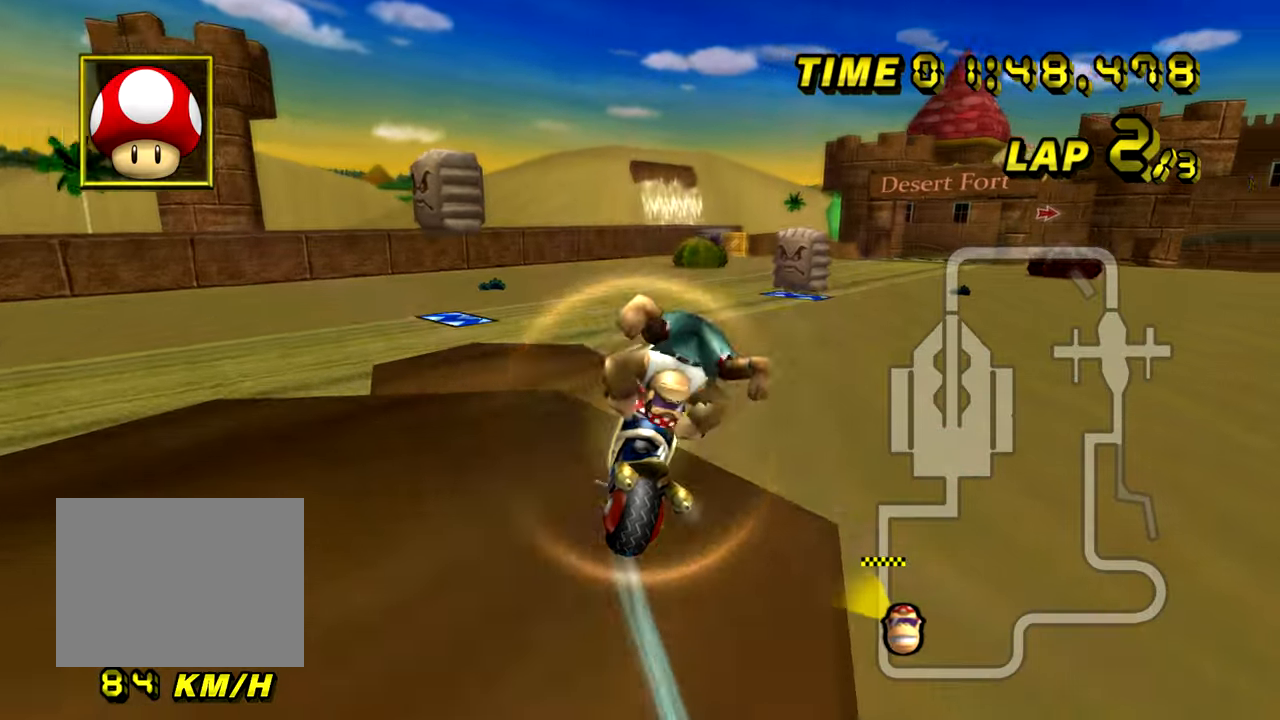
{"buttons": ["A", "R1"], "left_stick": "down-left", "events": [[217, "left_stick", "right"], [384, "left_stick", "center"], [434, "left_stick", "down-left"]]}
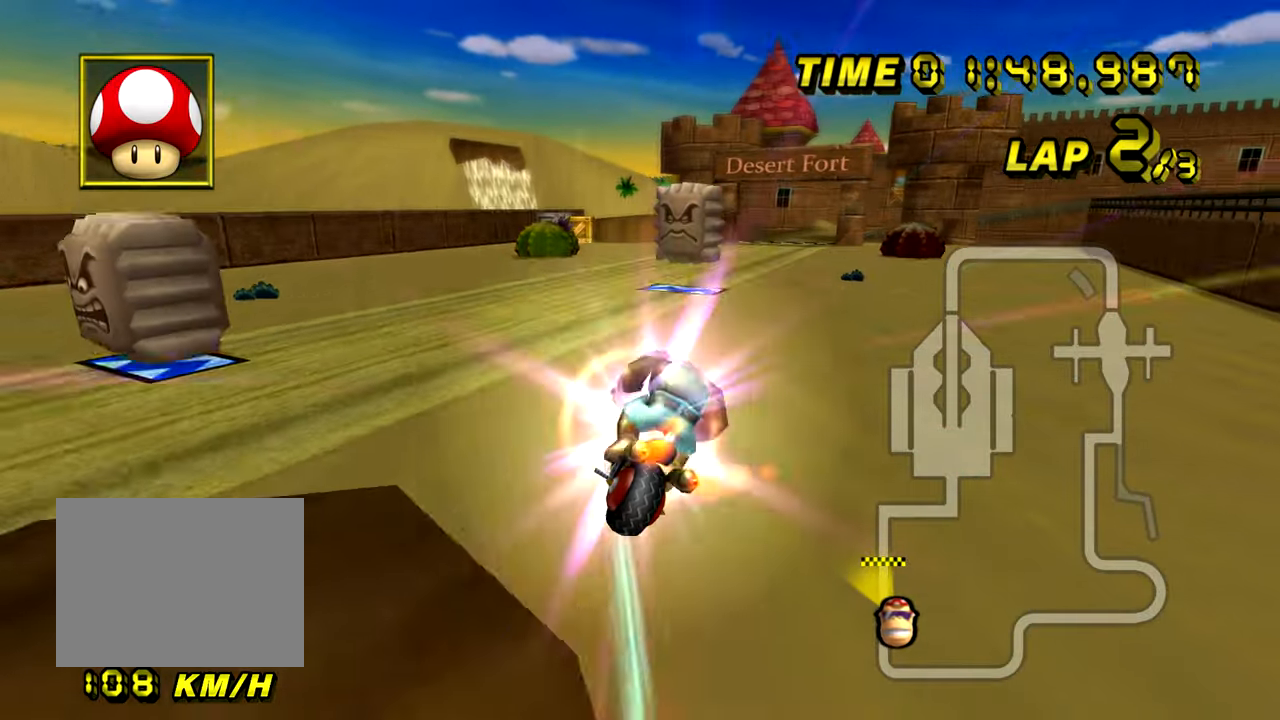
{"buttons": ["A", "R1"], "left_stick": "down", "events": [[117, "left_stick", "down"]]}
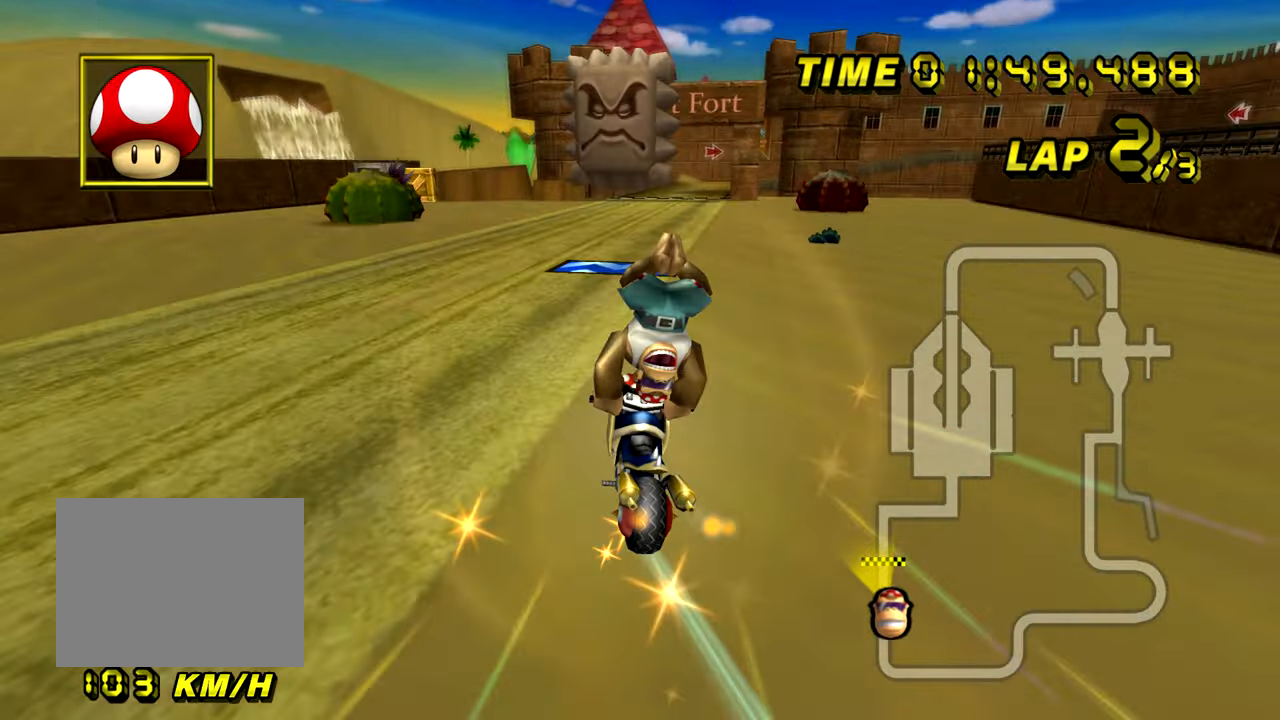
{"buttons": ["A", "R1"], "left_stick": "left", "events": [[17, "left_stick", "down-right"], [117, "left_stick", "right"], [301, "left_stick", "up"], [401, "left_stick", "left"]]}
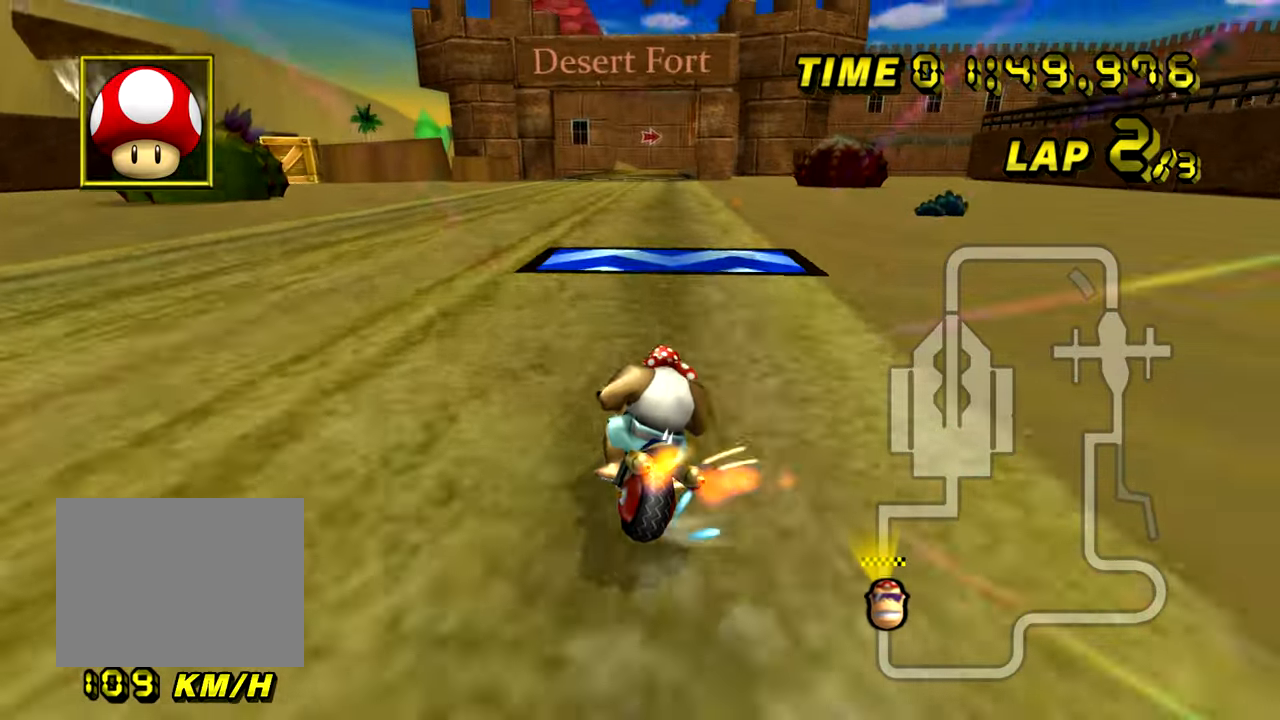
{"buttons": ["A", "R1"], "left_stick": "left", "events": []}
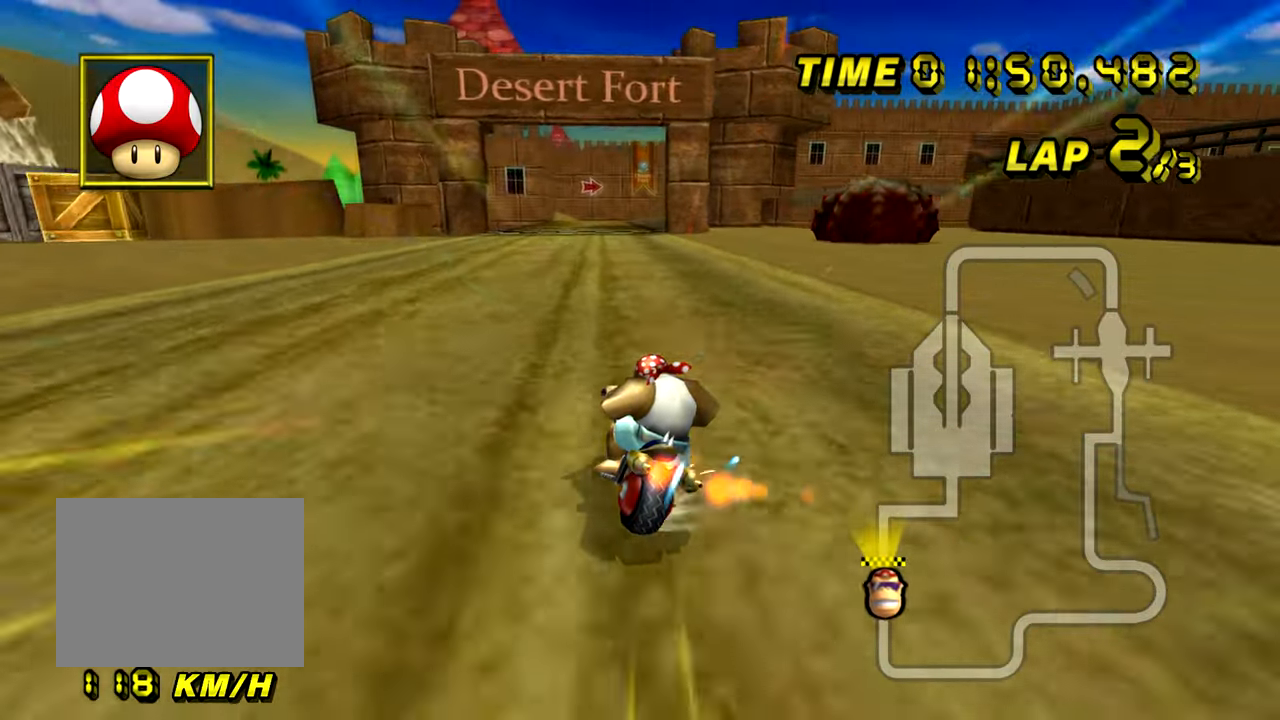
{"buttons": ["A", "R1"], "left_stick": "left", "events": []}
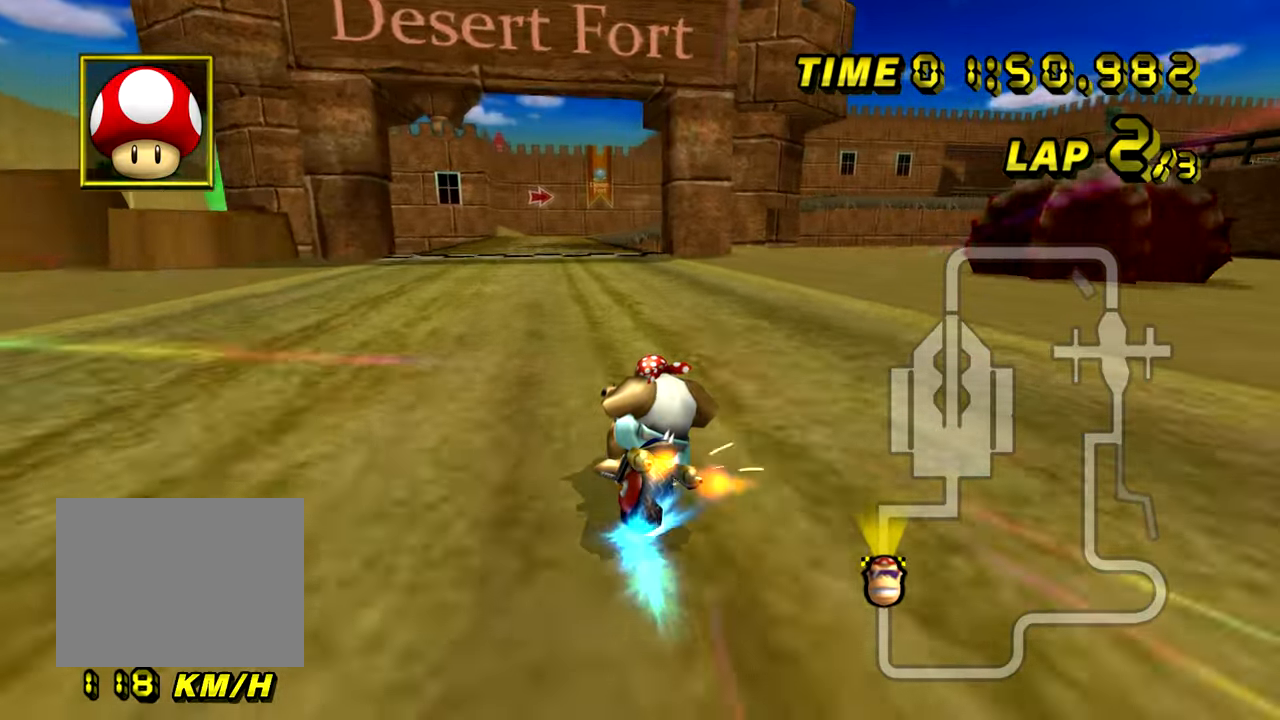
{"buttons": ["A"], "left_stick": "left", "events": [[350, "R1", "up"]]}
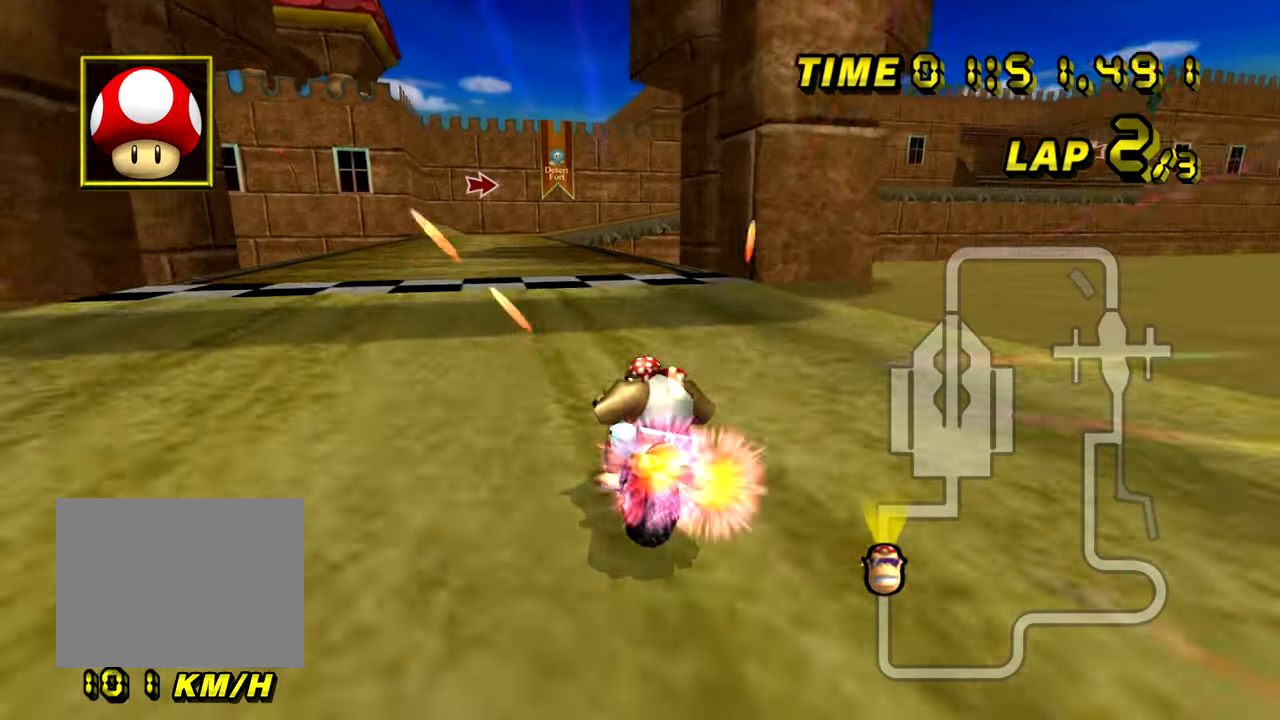
{"buttons": ["A"], "left_stick": "center", "events": [[334, "left_stick", "up-right"], [384, "left_stick", "up-left"], [467, "left_stick", "center"]]}
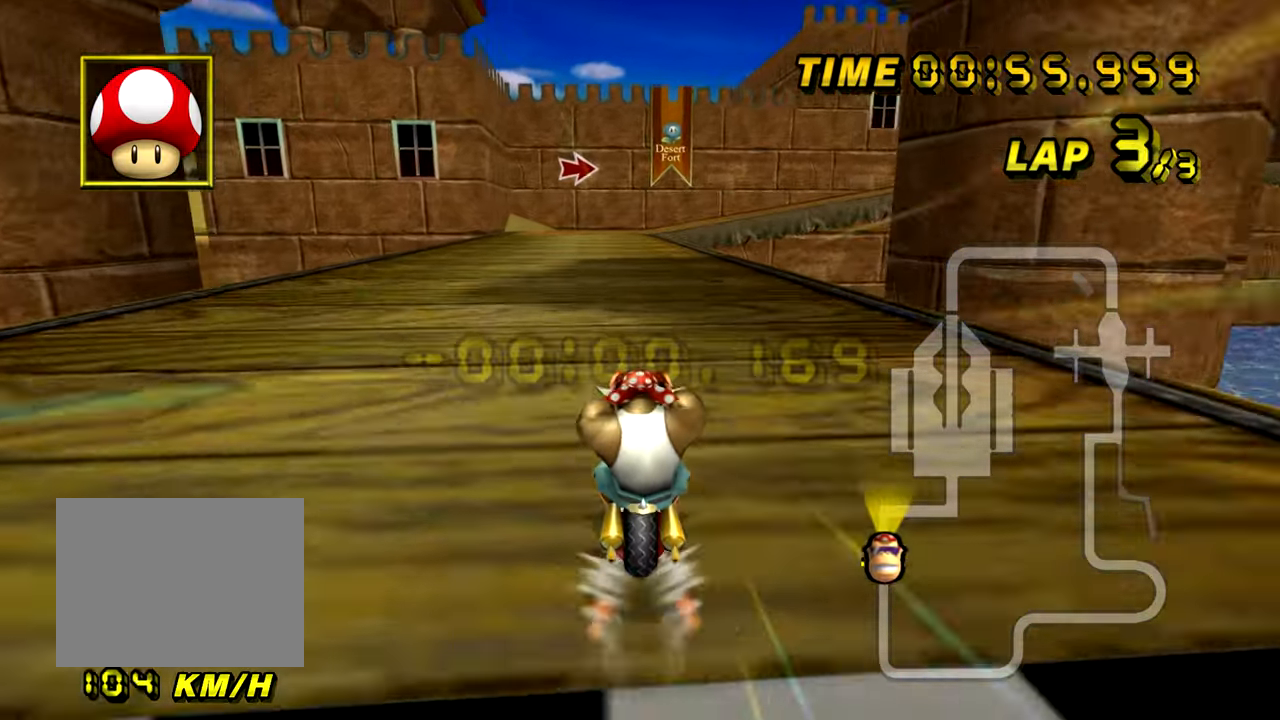
{"buttons": ["A"], "left_stick": "center", "events": []}
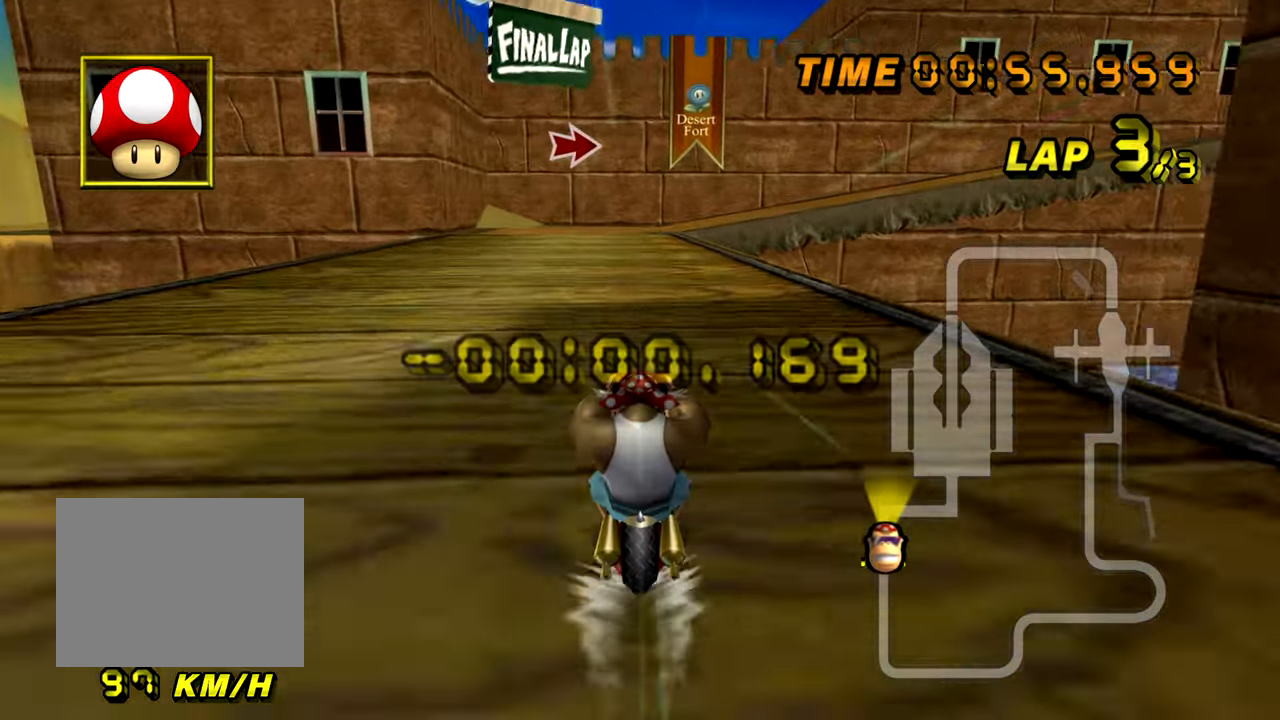
{"buttons": ["A"], "left_stick": "center", "events": []}
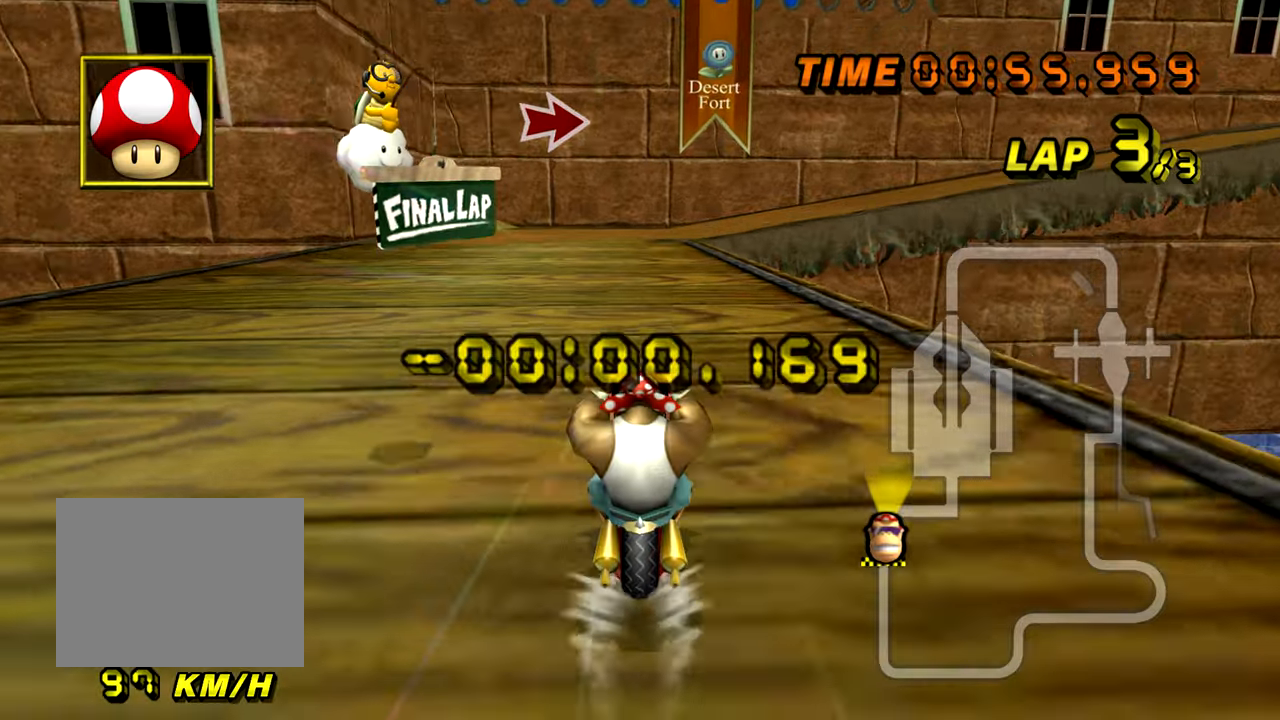
{"buttons": ["A", "R1"], "left_stick": "center", "events": [[250, "R1", "down"]]}
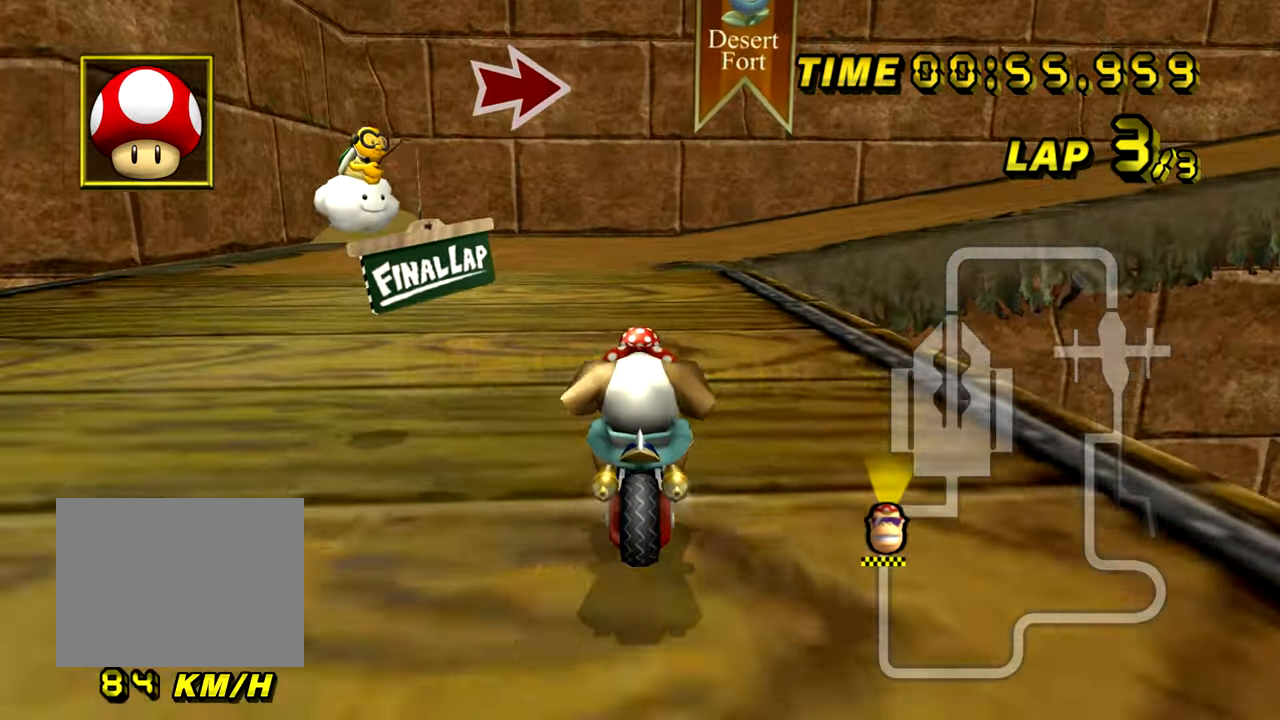
{"buttons": ["A", "R1"], "left_stick": "right", "events": [[17, "left_stick", "up-right"], [284, "left_stick", "right"]]}
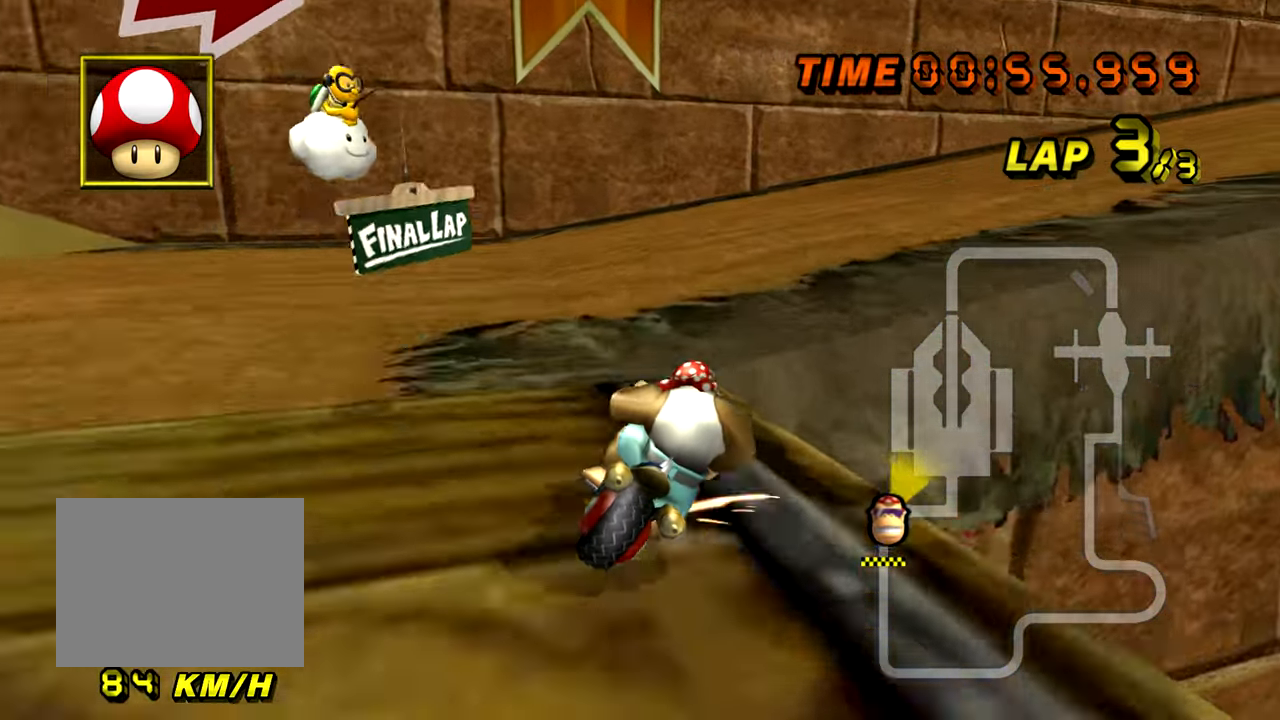
{"buttons": ["A", "R1"], "left_stick": "up-right", "events": [[233, "left_stick", "up-right"]]}
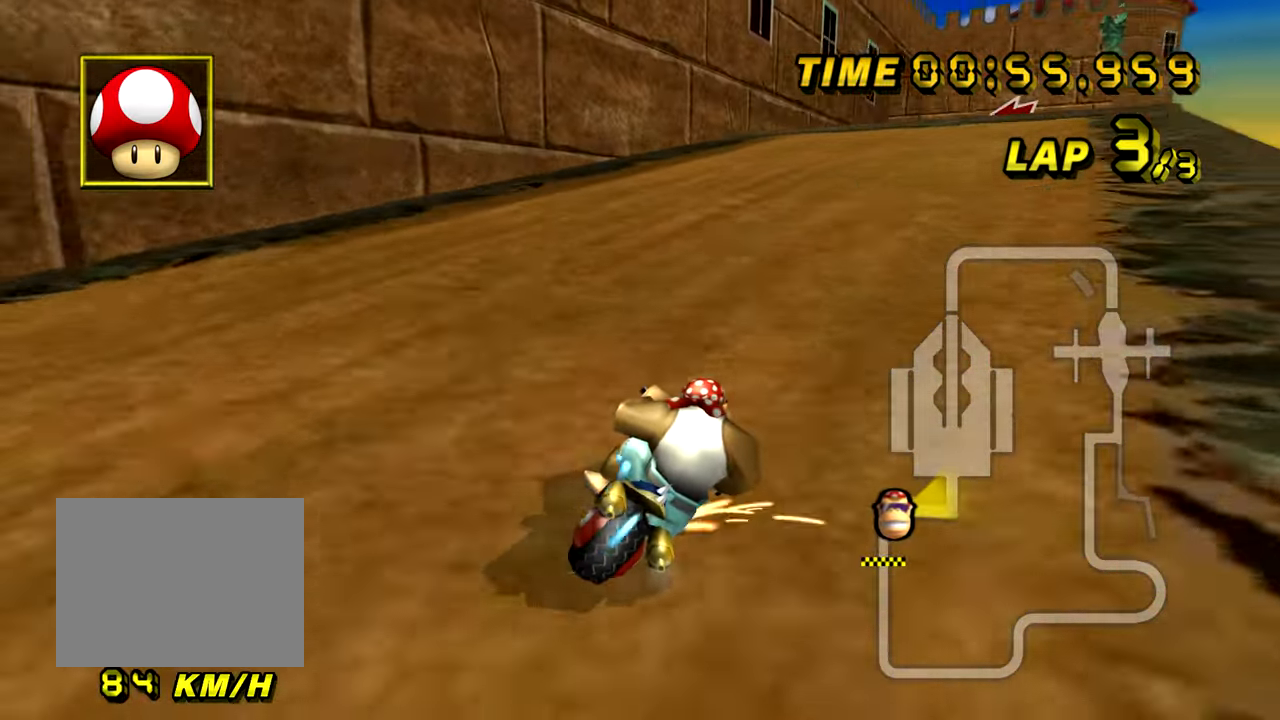
{"buttons": ["A"], "left_stick": "left", "events": [[50, "R1", "up"], [67, "left_stick", "up-left"], [117, "left_stick", "left"]]}
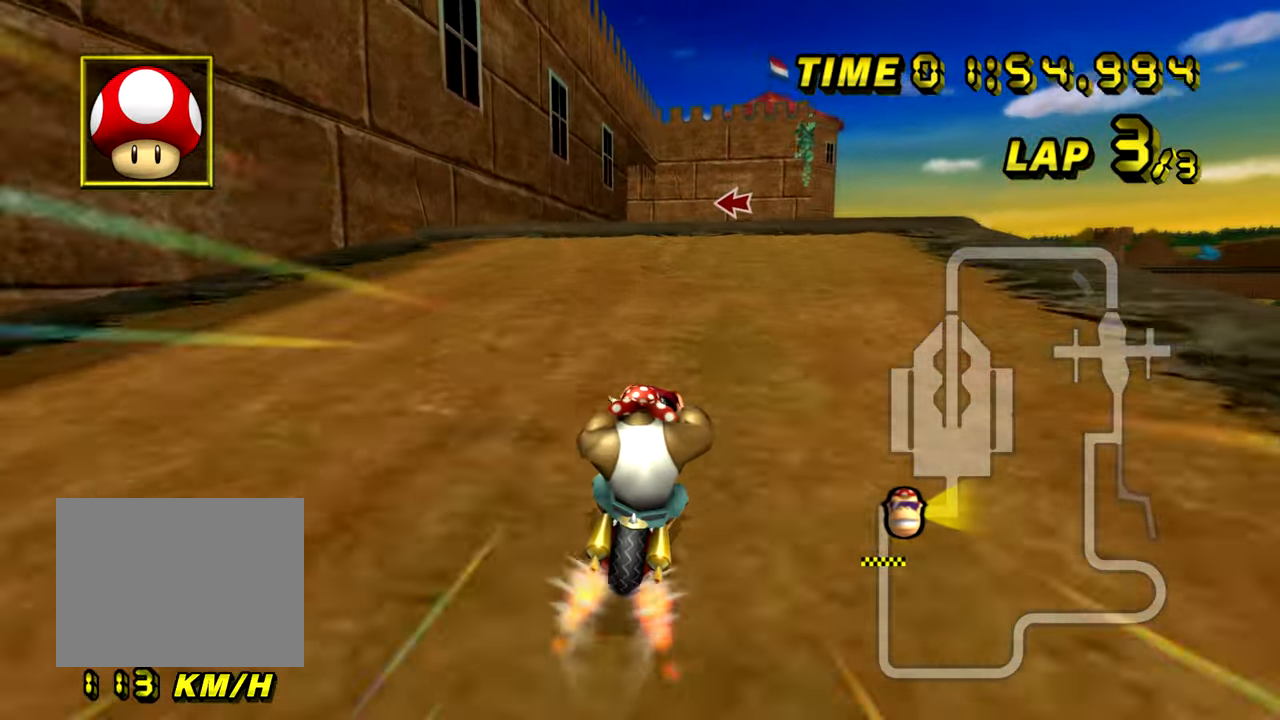
{"buttons": ["A", "R1"], "left_stick": "center", "events": [[50, "left_stick", "center"], [417, "R1", "down"]]}
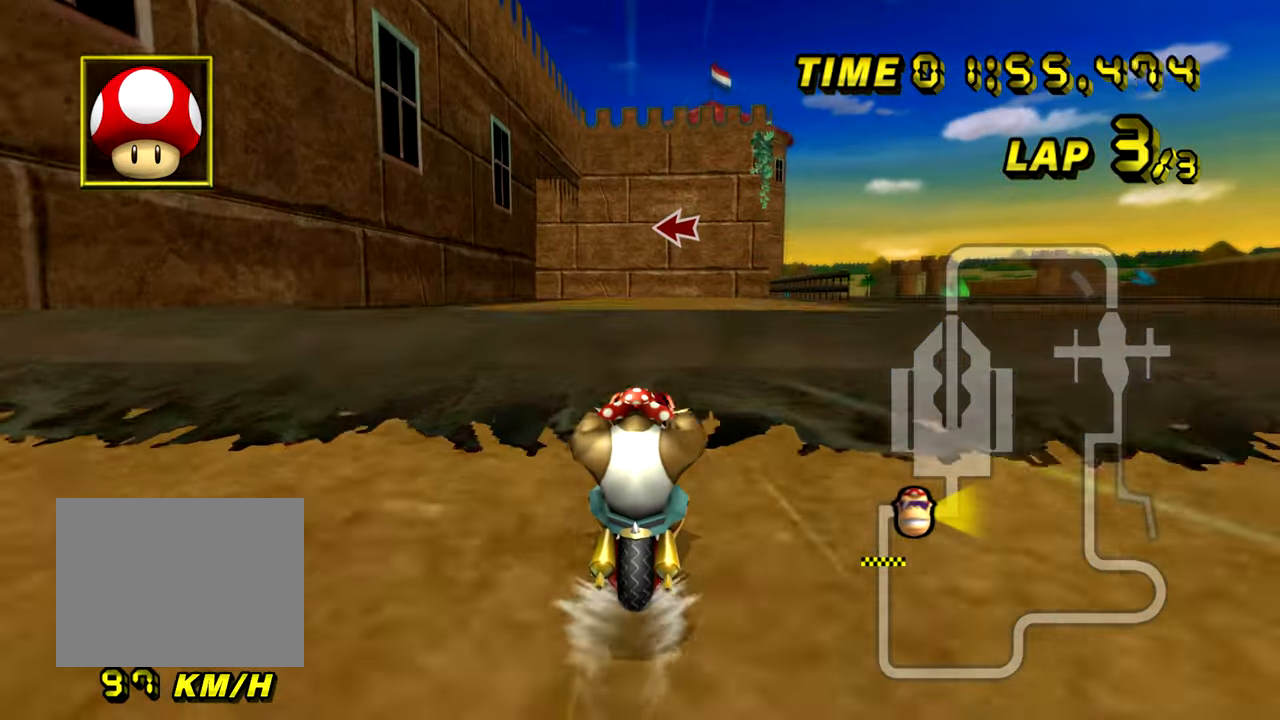
{"buttons": ["A"], "left_stick": "center", "events": [[150, "left_stick", "left"], [183, "R1", "up"], [250, "left_stick", "center"]]}
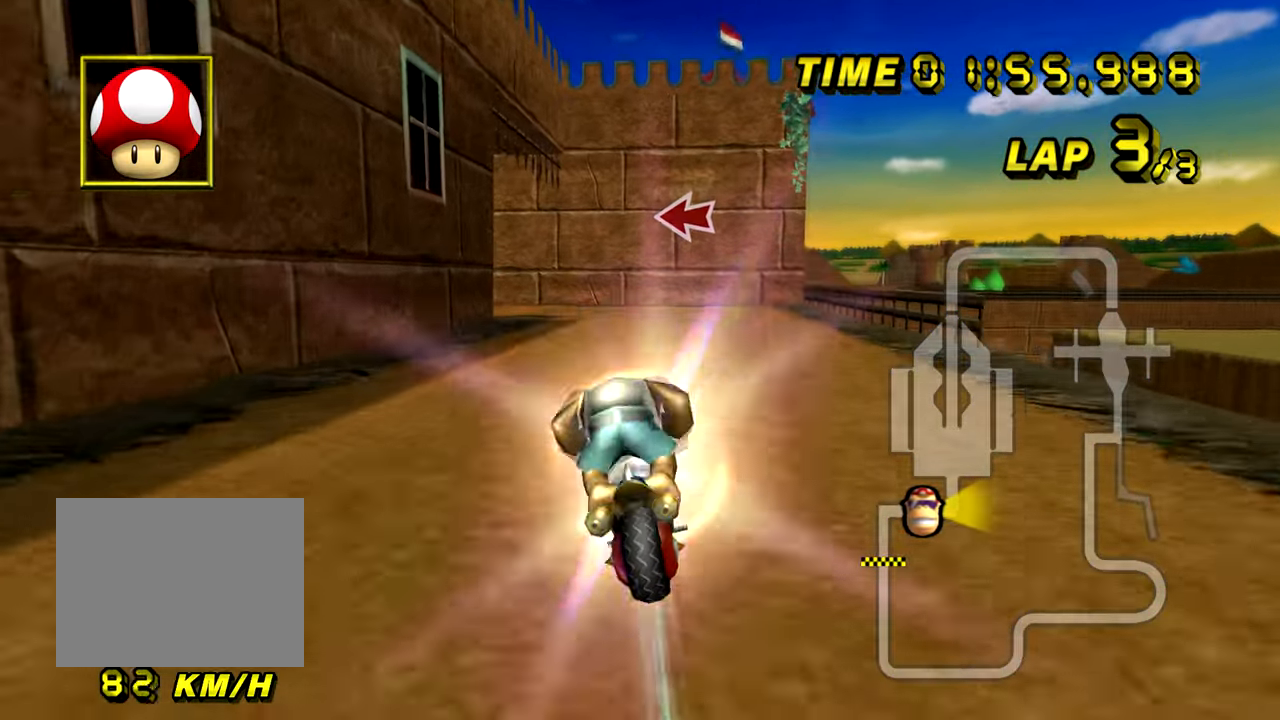
{"buttons": ["A", "R1"], "left_stick": "up-left", "events": [[33, "R1", "down"], [50, "left_stick", "left"], [200, "left_stick", "down"], [400, "left_stick", "right"], [501, "left_stick", "up-left"]]}
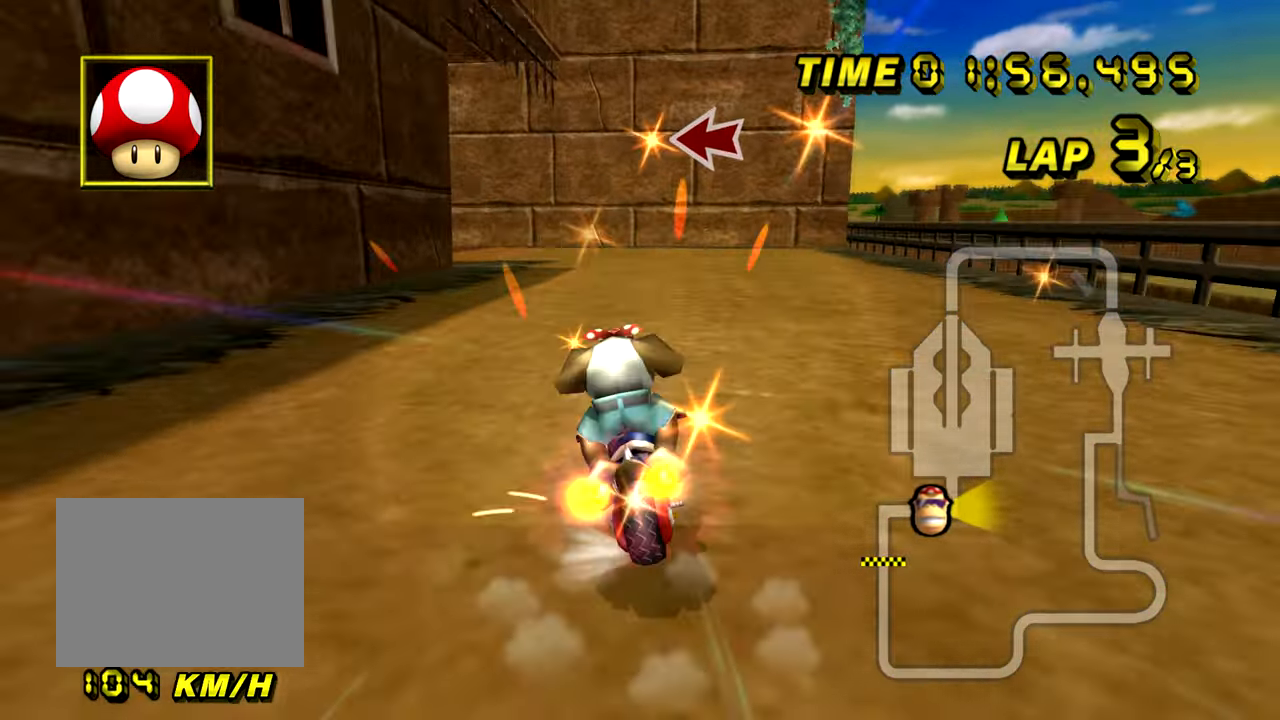
{"buttons": ["A", "R1"], "left_stick": "up", "events": [[183, "left_stick", "left"], [433, "left_stick", "up"]]}
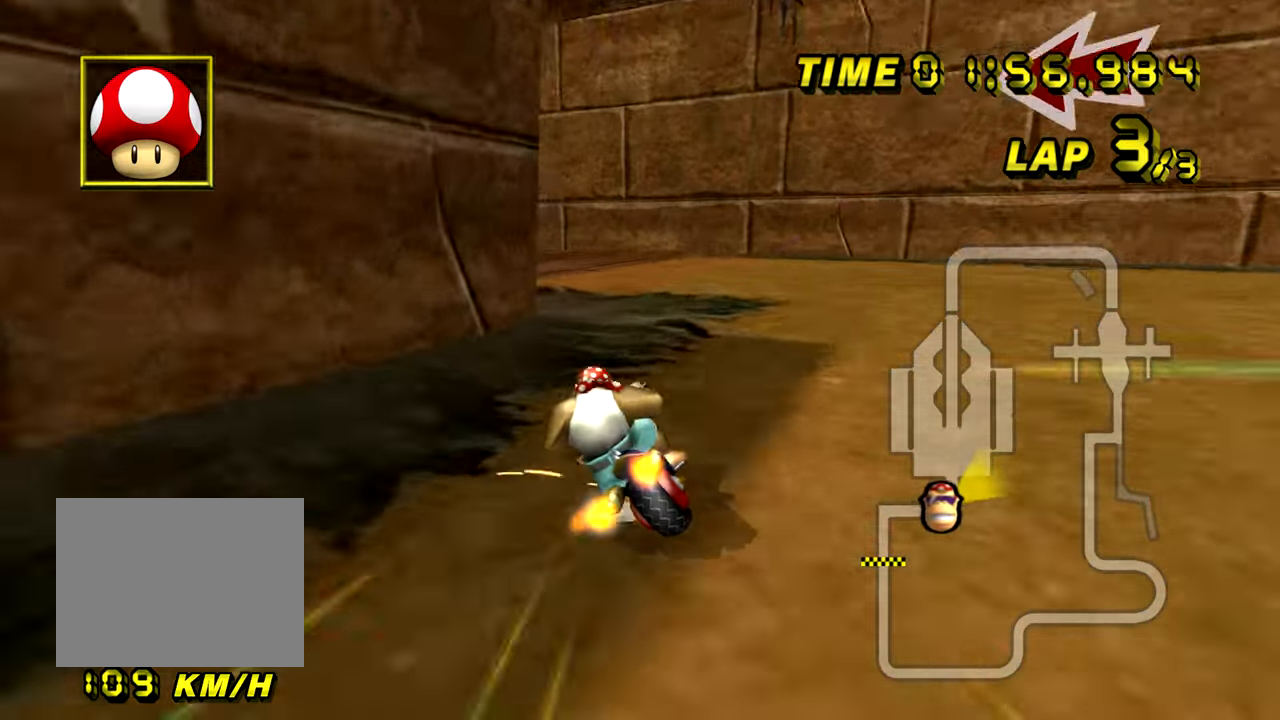
{"buttons": ["A", "R1"], "left_stick": "up-left", "events": [[83, "left_stick", "up-left"]]}
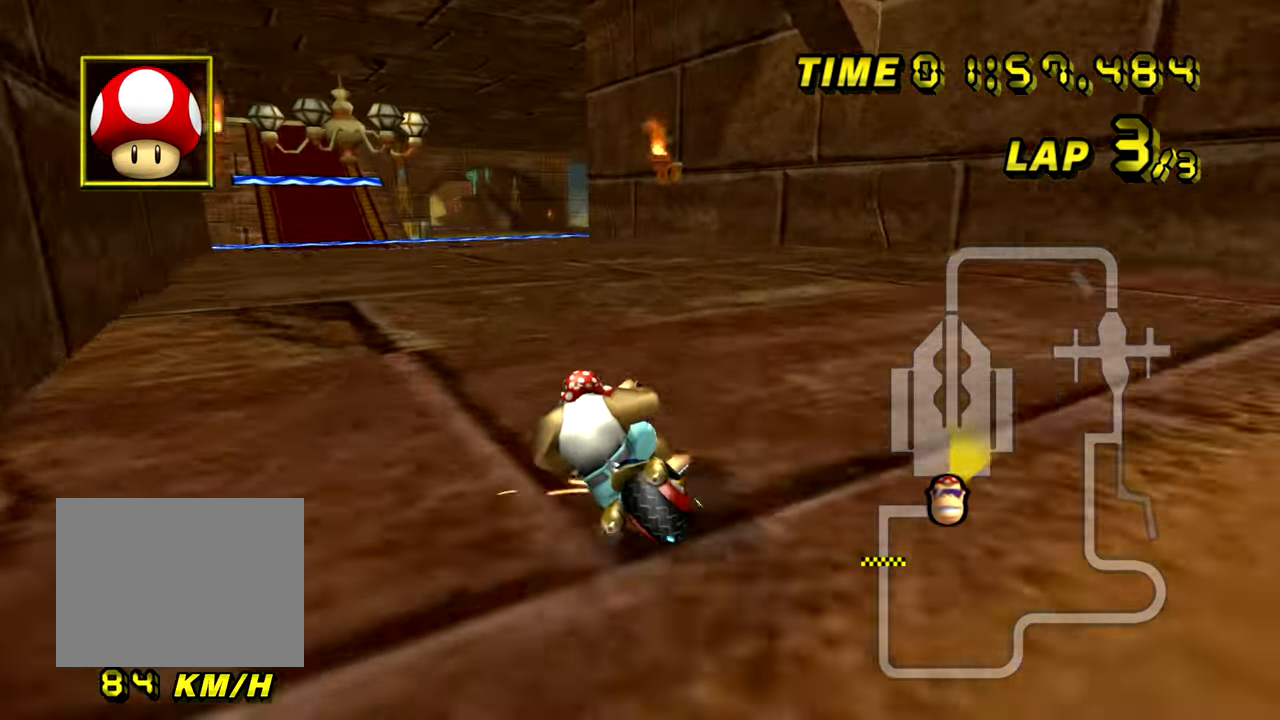
{"buttons": ["A"], "left_stick": "right", "events": [[83, "R1", "up"], [116, "left_stick", "right"], [216, "DPAD_RIGHT", "down"], [250, "DPAD_RIGHT", "up"]]}
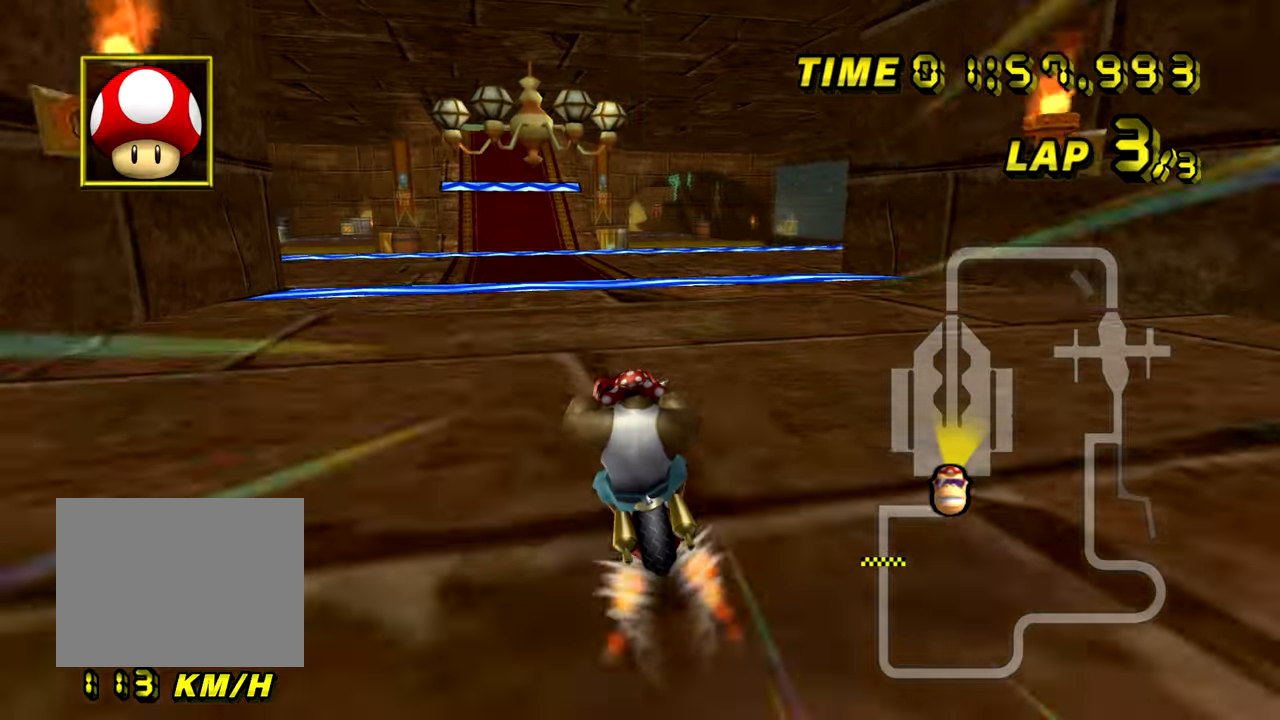
{"buttons": ["A", "R1"], "left_stick": "center", "events": [[17, "left_stick", "up-left"], [83, "left_stick", "center"], [501, "R1", "down"]]}
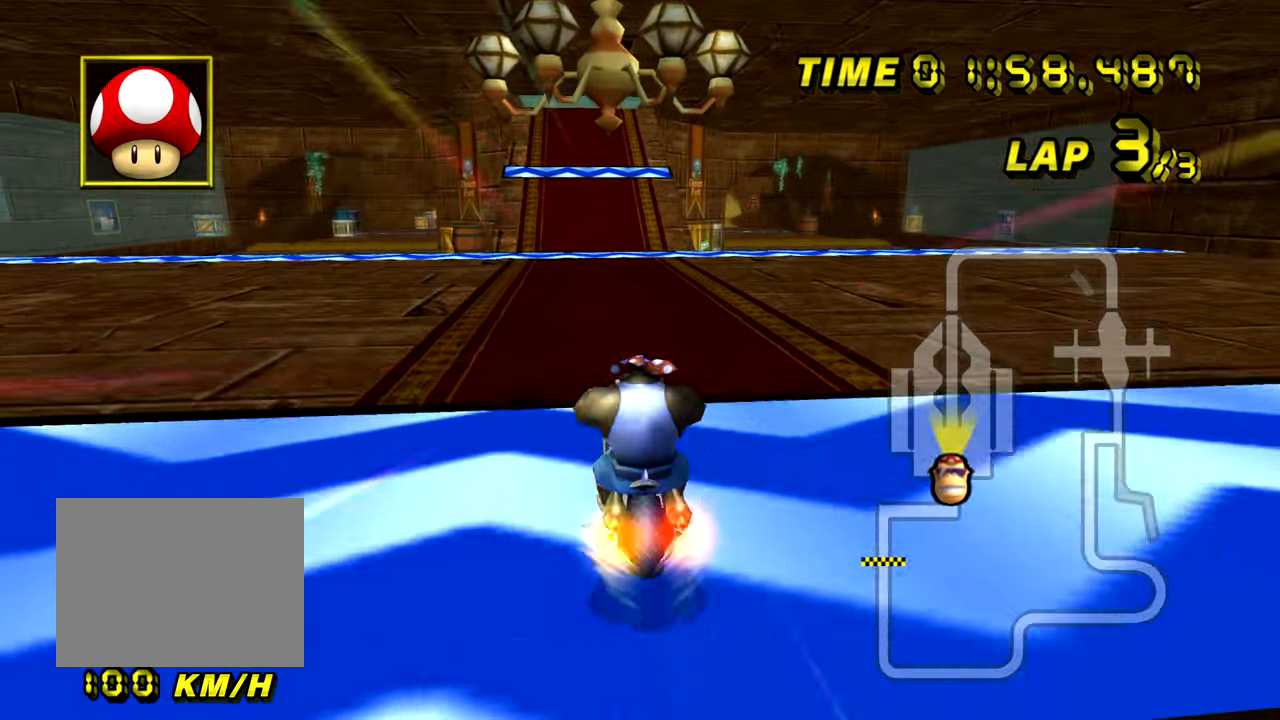
{"buttons": ["A"], "left_stick": "right", "events": [[33, "left_stick", "up-right"], [483, "left_stick", "right"], [500, "R1", "up"]]}
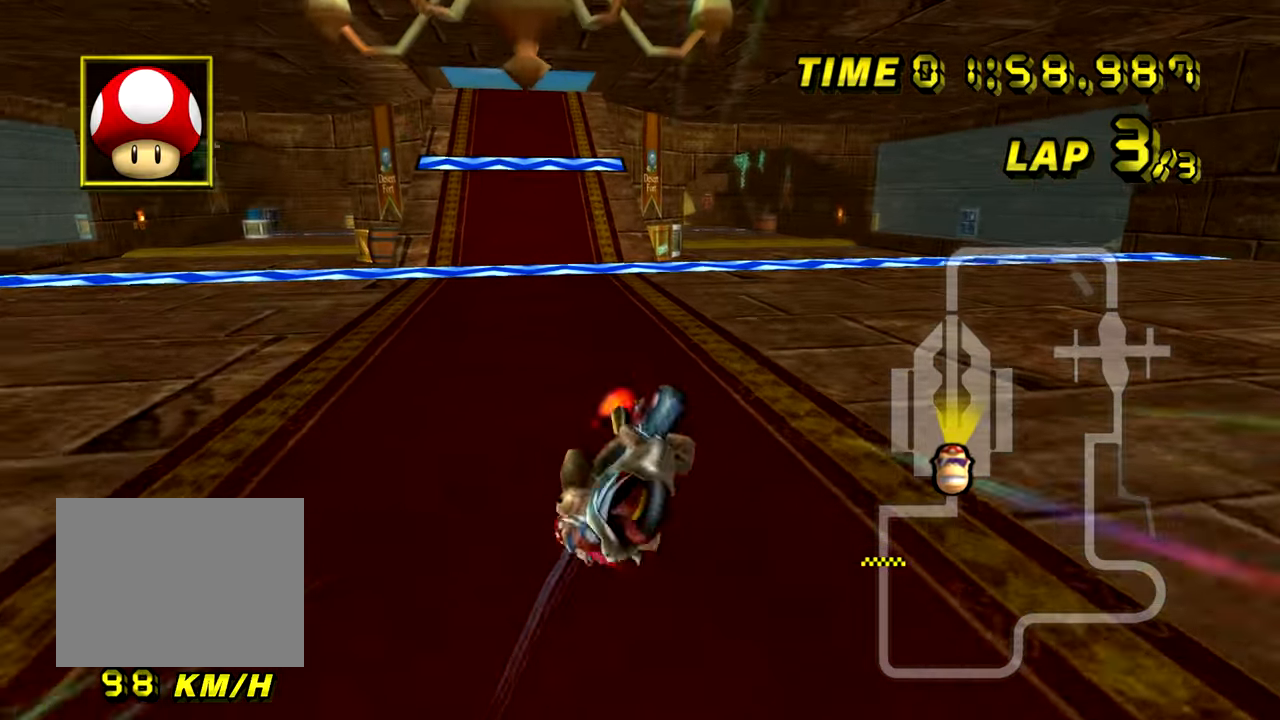
{"buttons": ["A"], "left_stick": "center", "events": [[334, "left_stick", "center"]]}
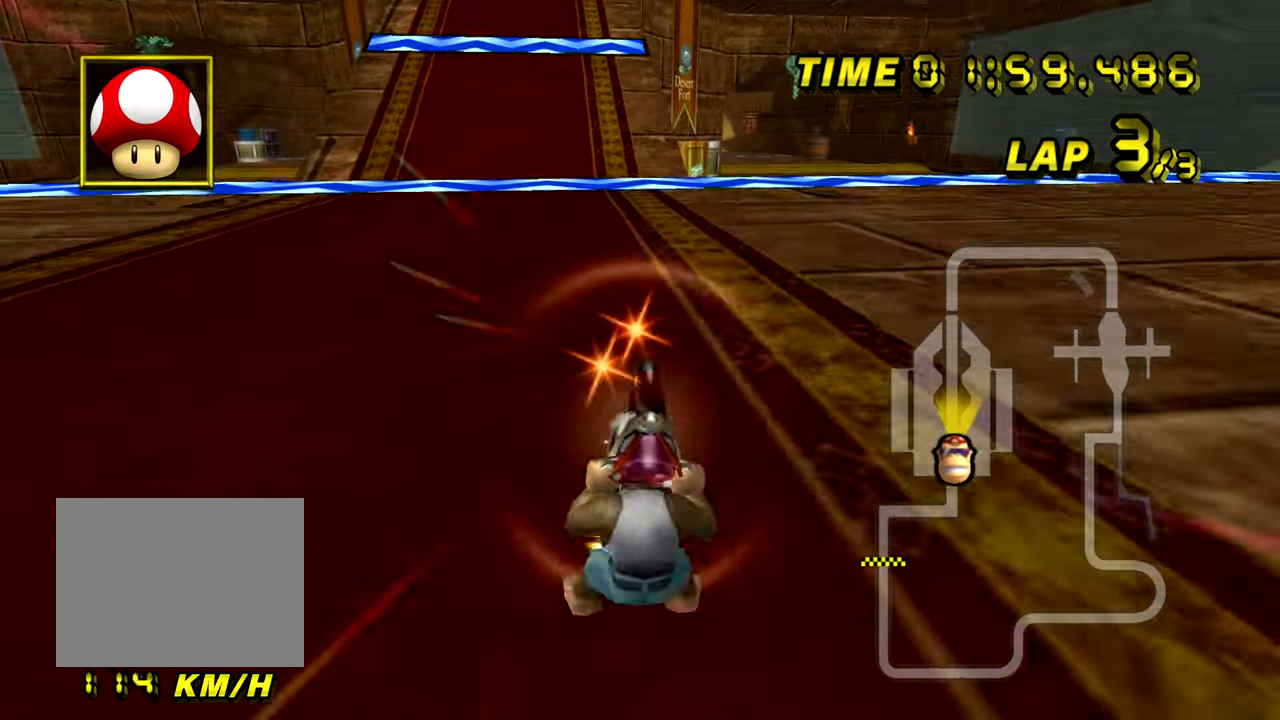
{"buttons": ["A"], "left_stick": "center", "events": []}
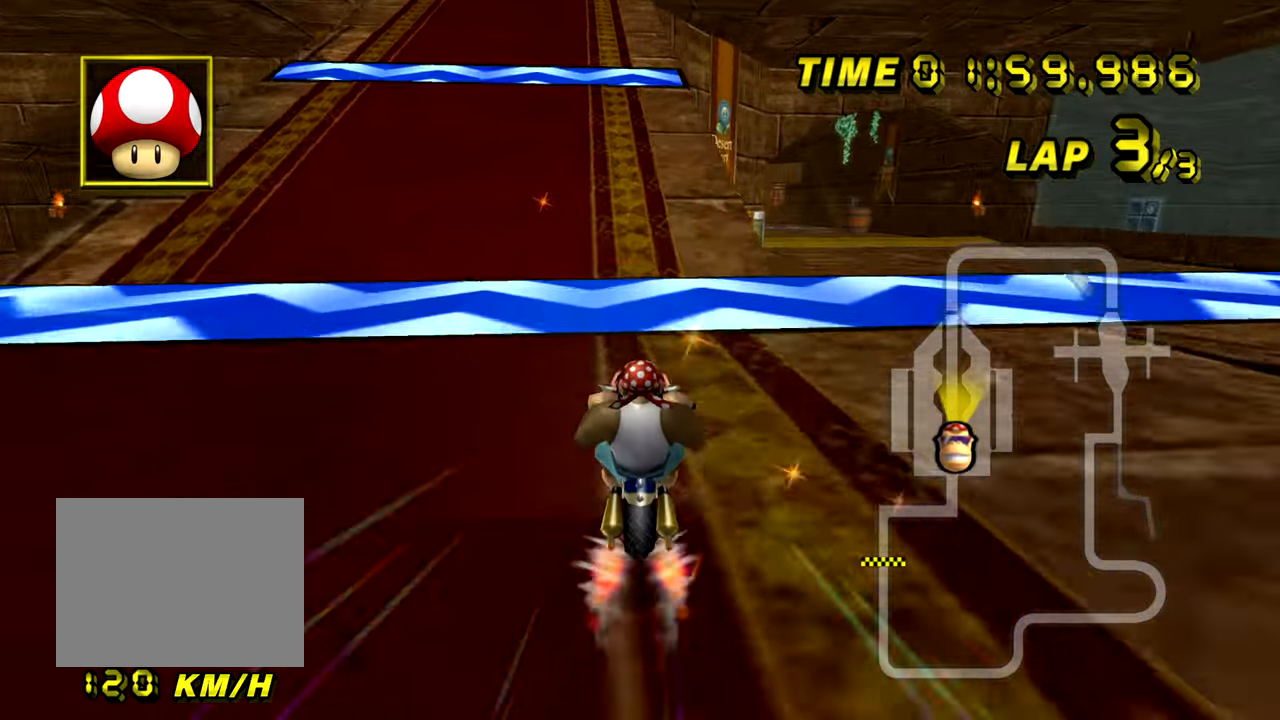
{"buttons": ["A"], "left_stick": "center", "events": [[33, "left_stick", "left"], [284, "left_stick", "center"]]}